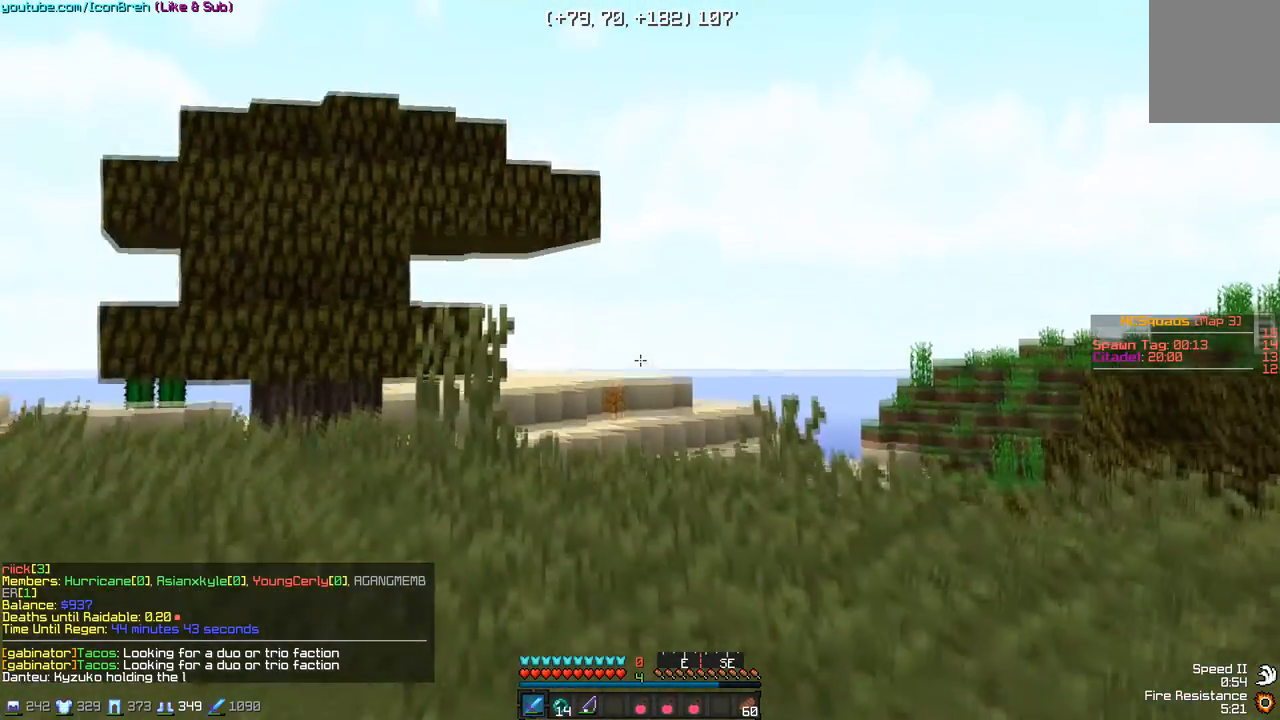
Gameplay with keyboard and mouse; each line is a JSON object with the keys and mouse buttons held at the frame after it. "events" lists presses ("down") and releases ("up") of "a", "d", "s", "w", "mouse_left" and "mouse_right" between this image and that frame as [ms after this image, input, new state], when the widget could be followed in between. "mouse_left", "mouse_right" = the "left", "right" buttons of the "mouse" list. No other keys are recorded. Fast repeated clicks can show as one long hold. Mouse movement is not recorded.
{"keys": ["w"], "mouse": [], "events": [[450, "d", "down"], [500, "d", "up"]]}
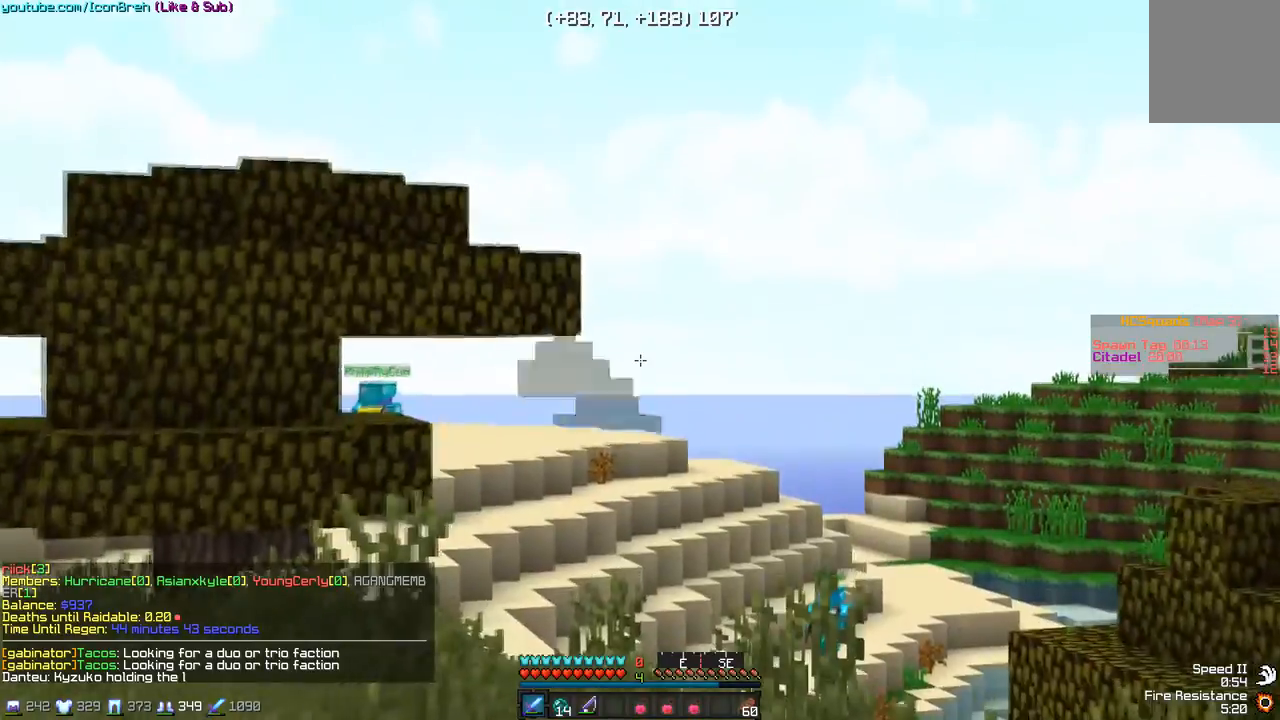
{"keys": ["w"], "mouse": [], "events": [[50, "d", "down"], [217, "d", "up"]]}
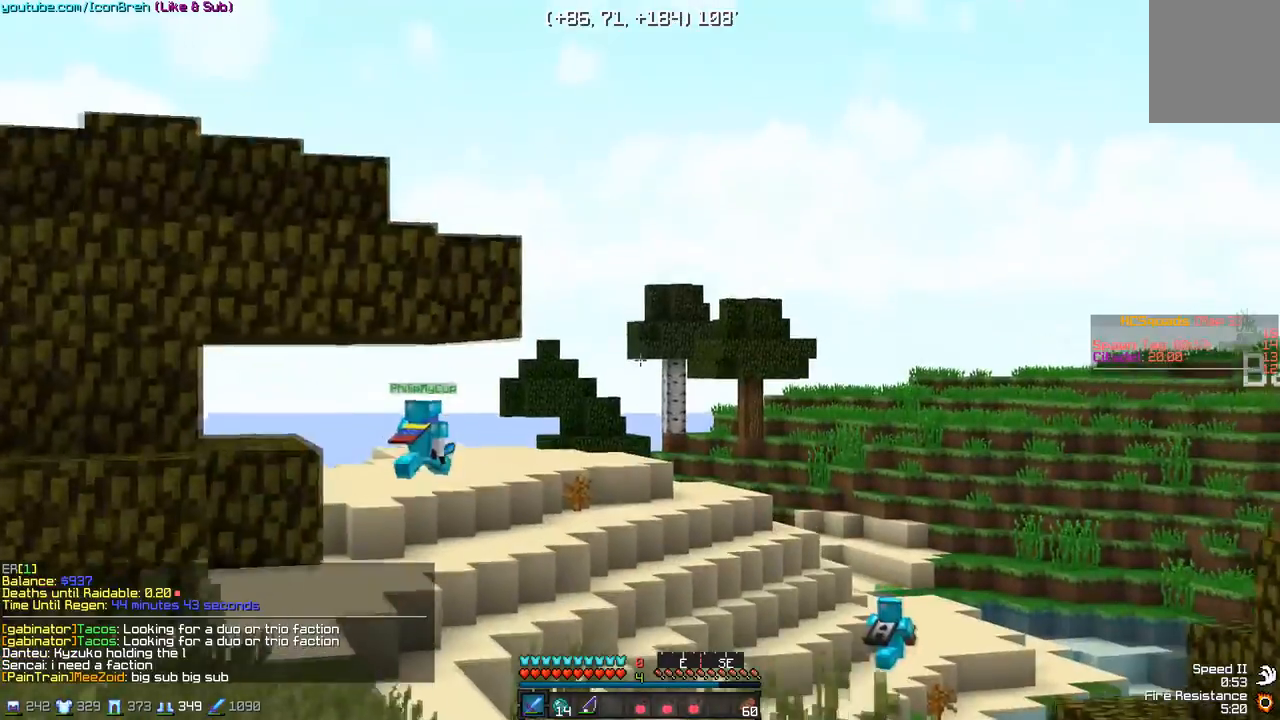
{"keys": ["w"], "mouse": [], "events": []}
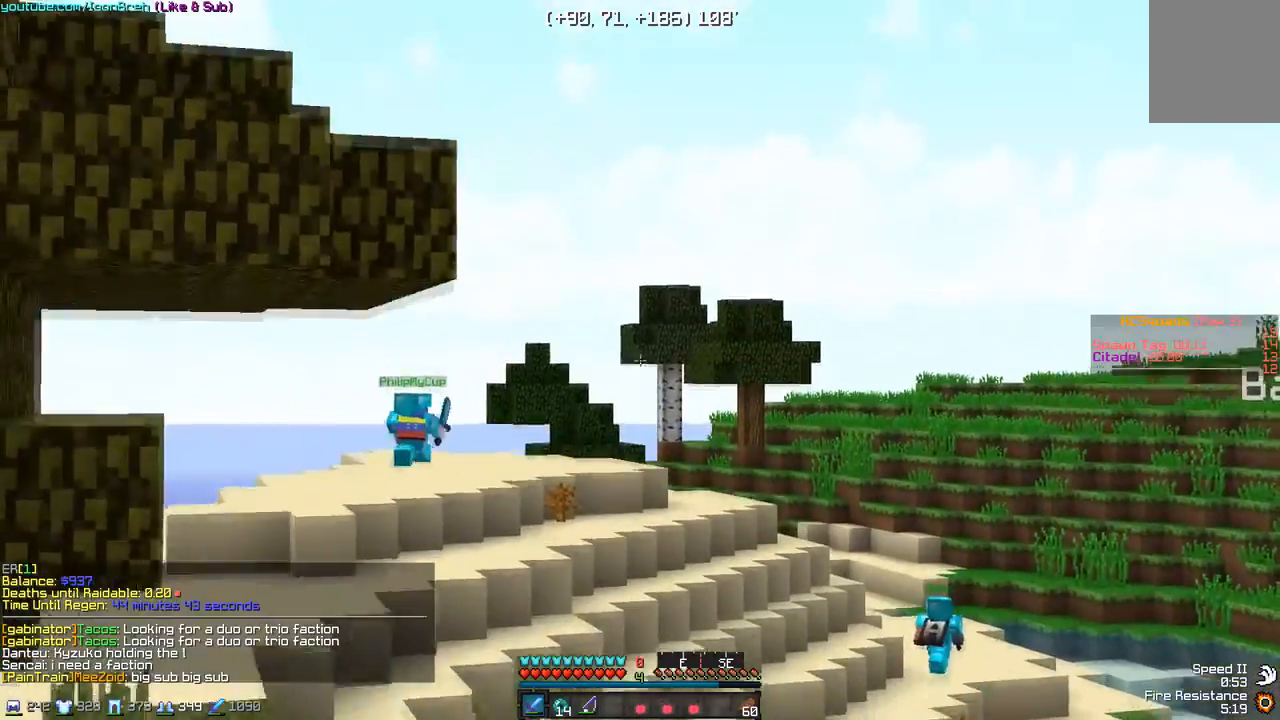
{"keys": ["w"], "mouse": [], "events": []}
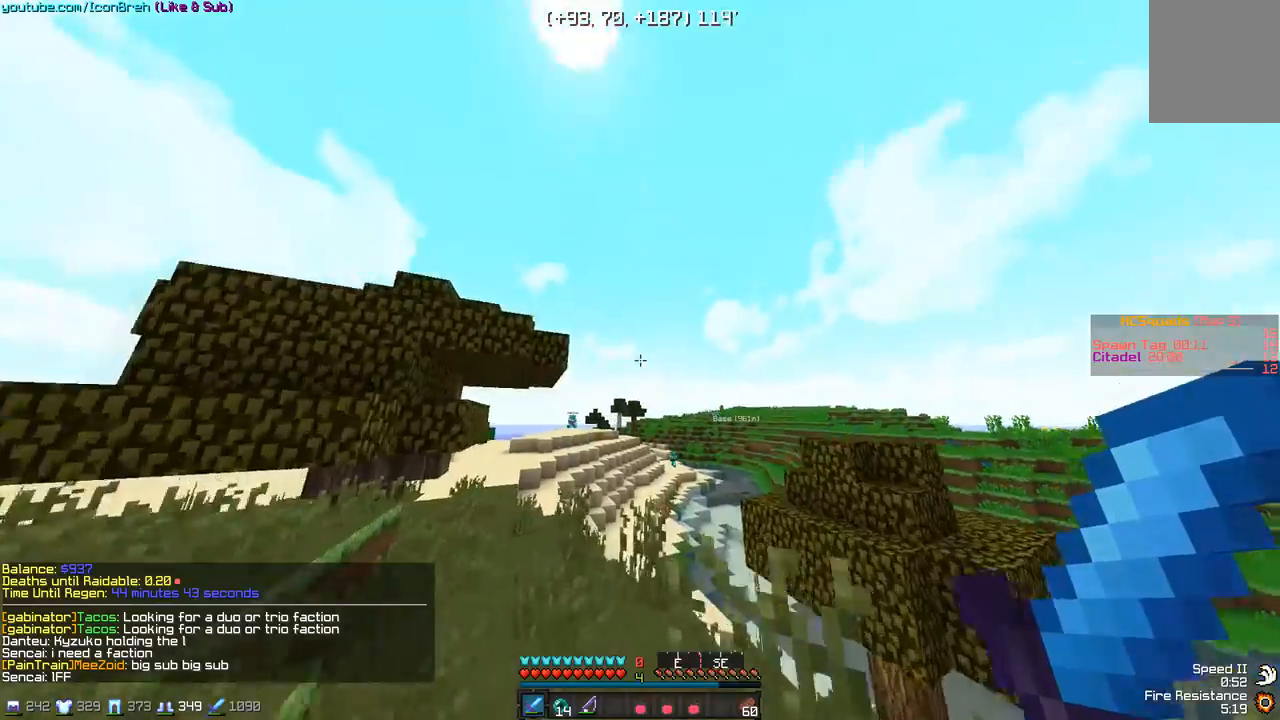
{"keys": ["w"], "mouse": ["left", "right"], "events": [[367, "mouse_left", "down"], [367, "mouse_right", "down"]]}
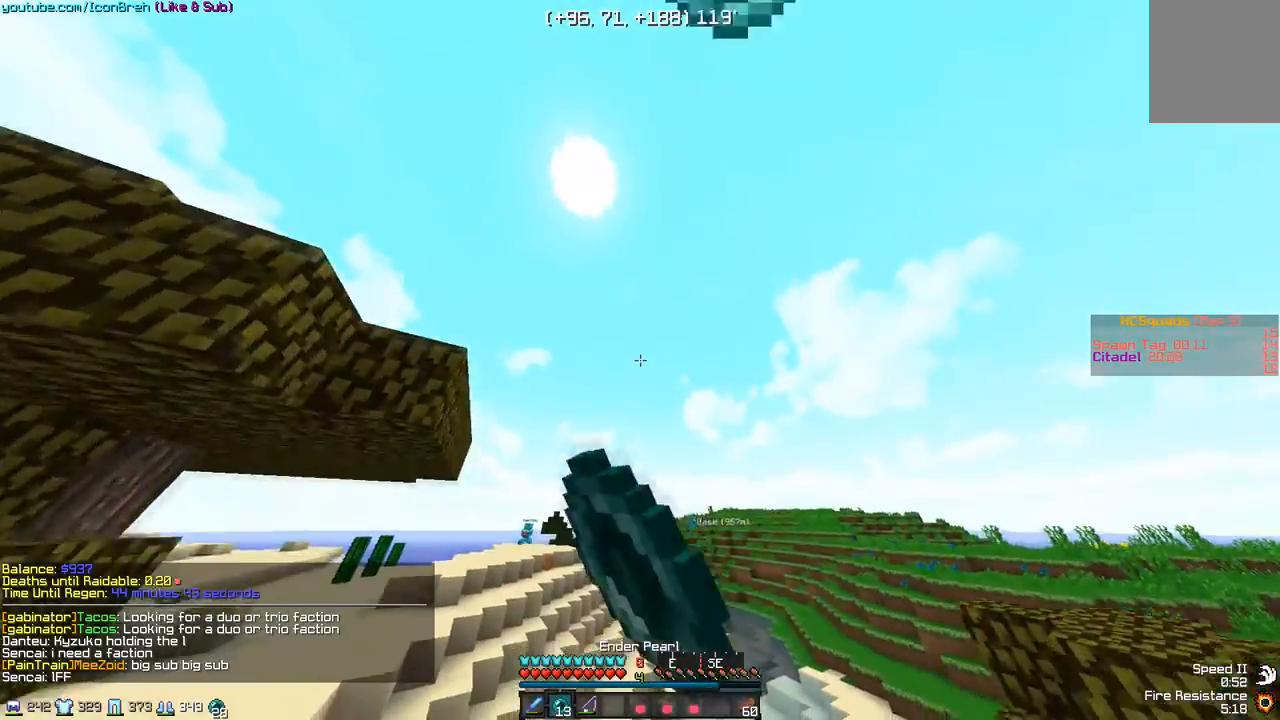
{"keys": ["a", "w"], "mouse": [], "events": [[17, "mouse_left", "up"], [17, "mouse_right", "up"], [367, "a", "down"]]}
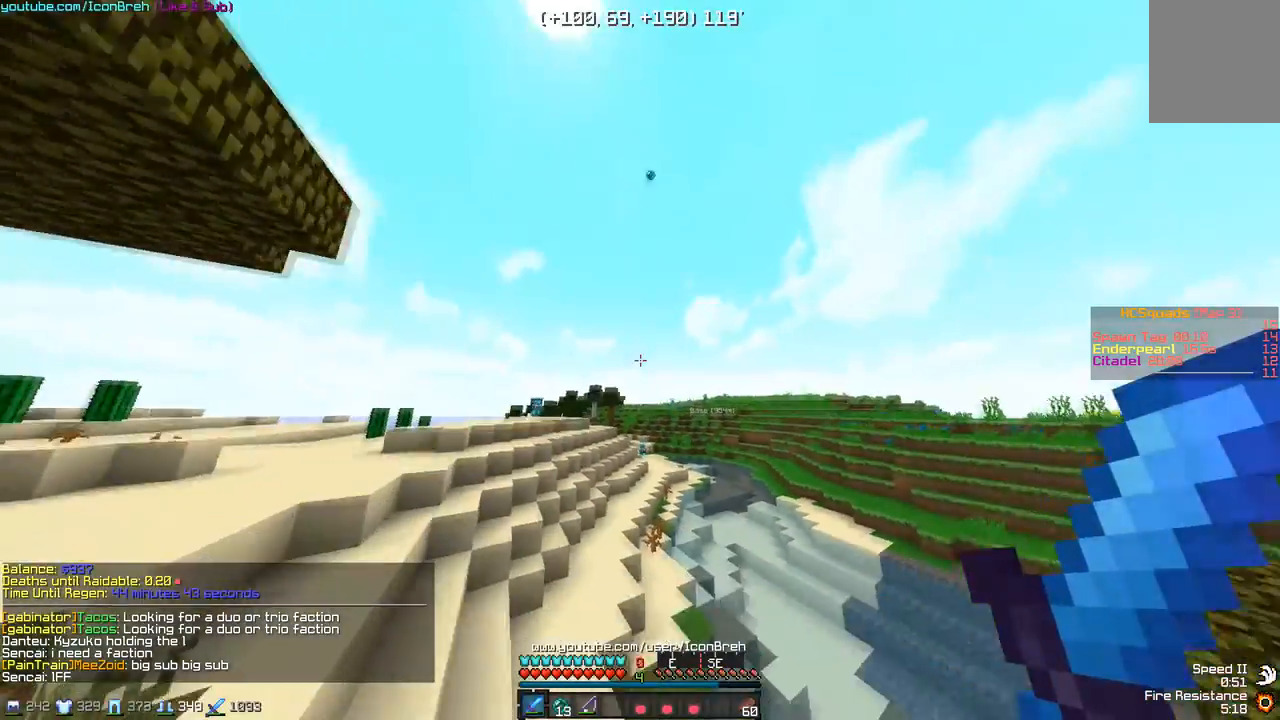
{"keys": ["w"], "mouse": [], "events": [[67, "a", "up"]]}
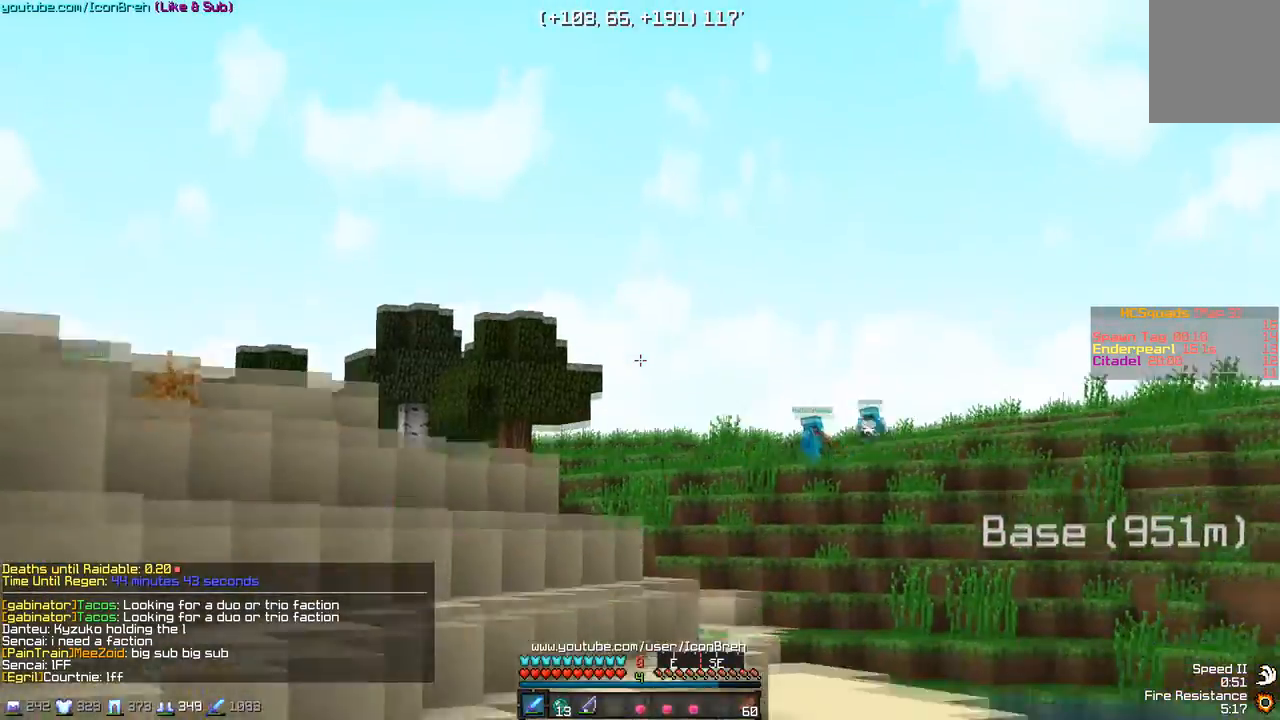
{"keys": ["w"], "mouse": [], "events": []}
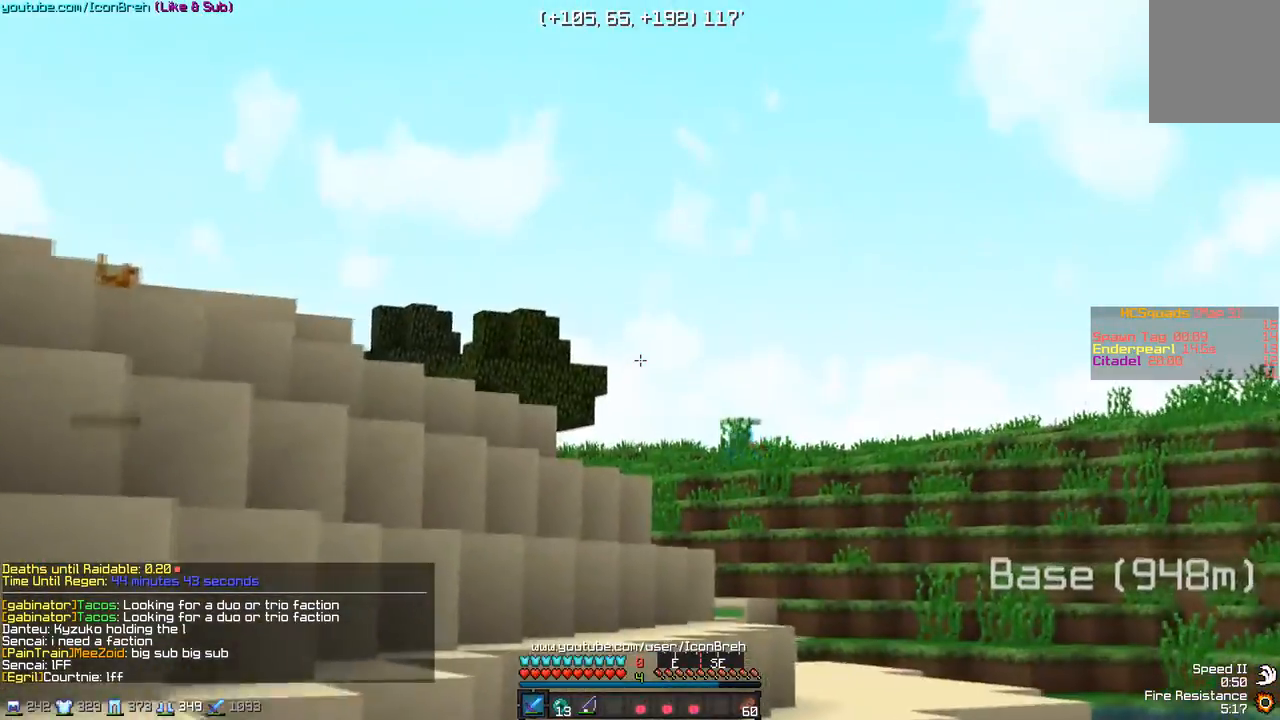
{"keys": ["w"], "mouse": [], "events": []}
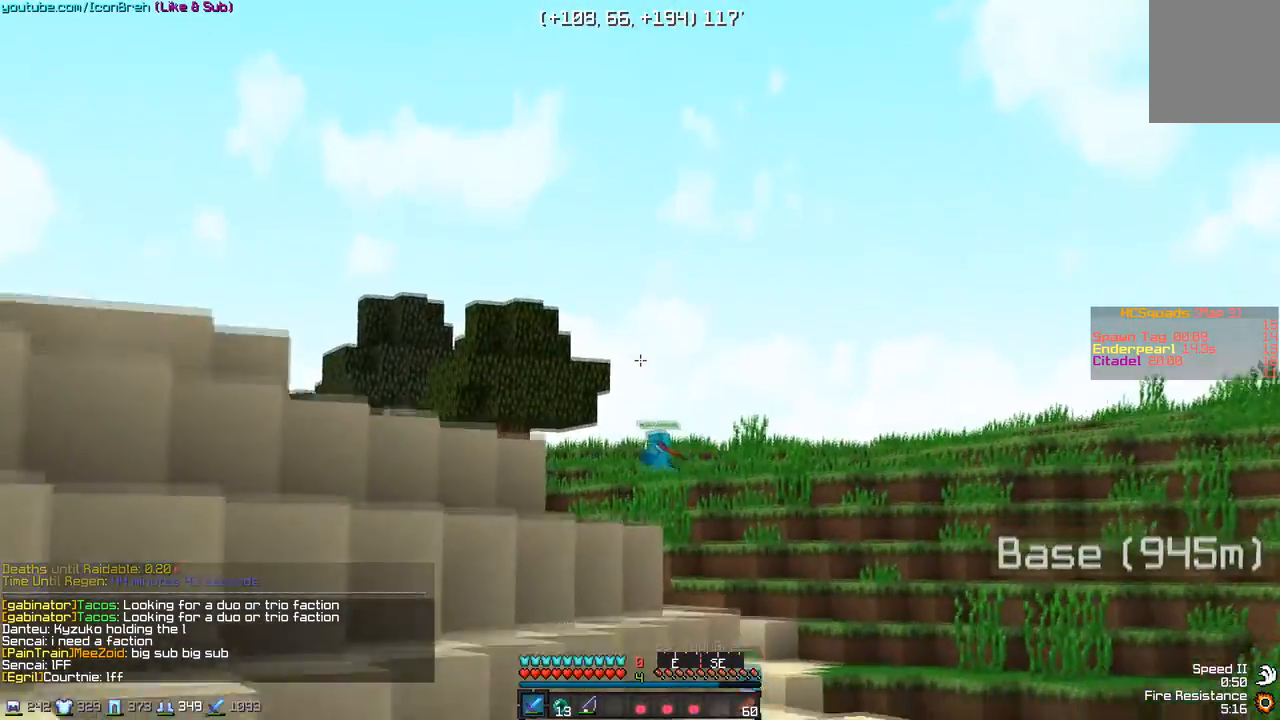
{"keys": ["w"], "mouse": [], "events": []}
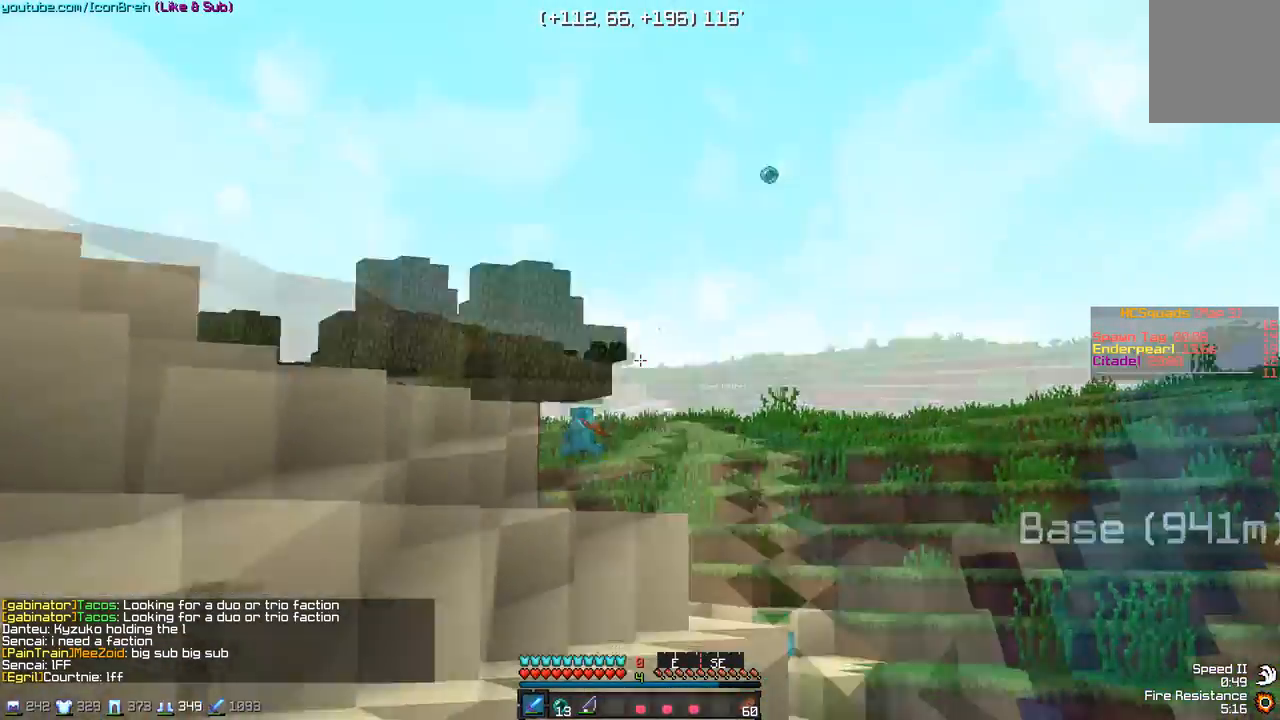
{"keys": ["w"], "mouse": [], "events": []}
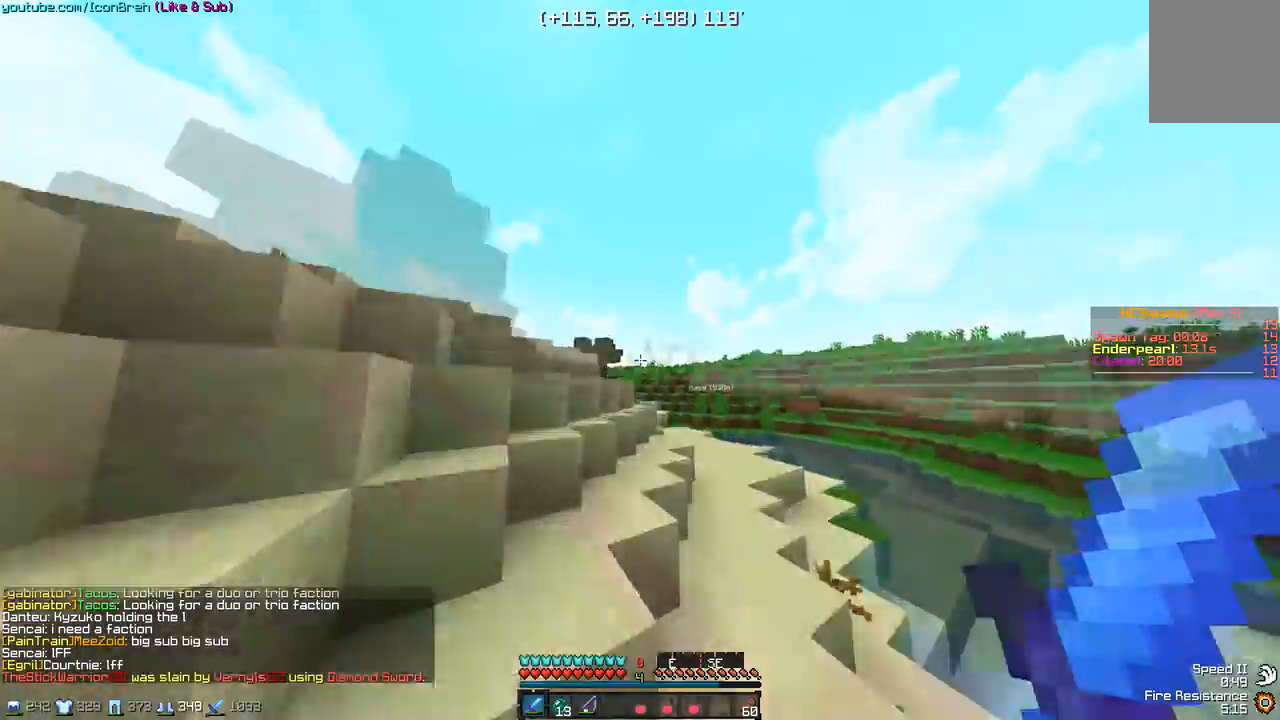
{"keys": ["w"], "mouse": [], "events": []}
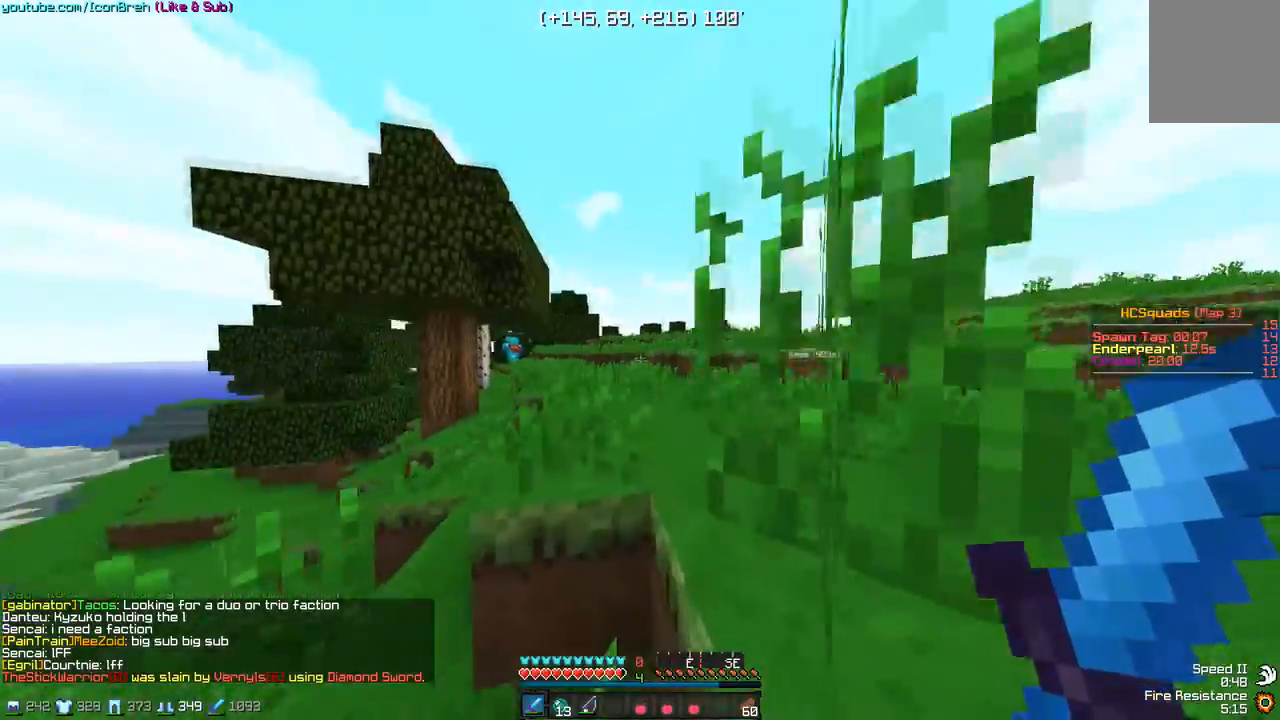
{"keys": ["w"], "mouse": [], "events": []}
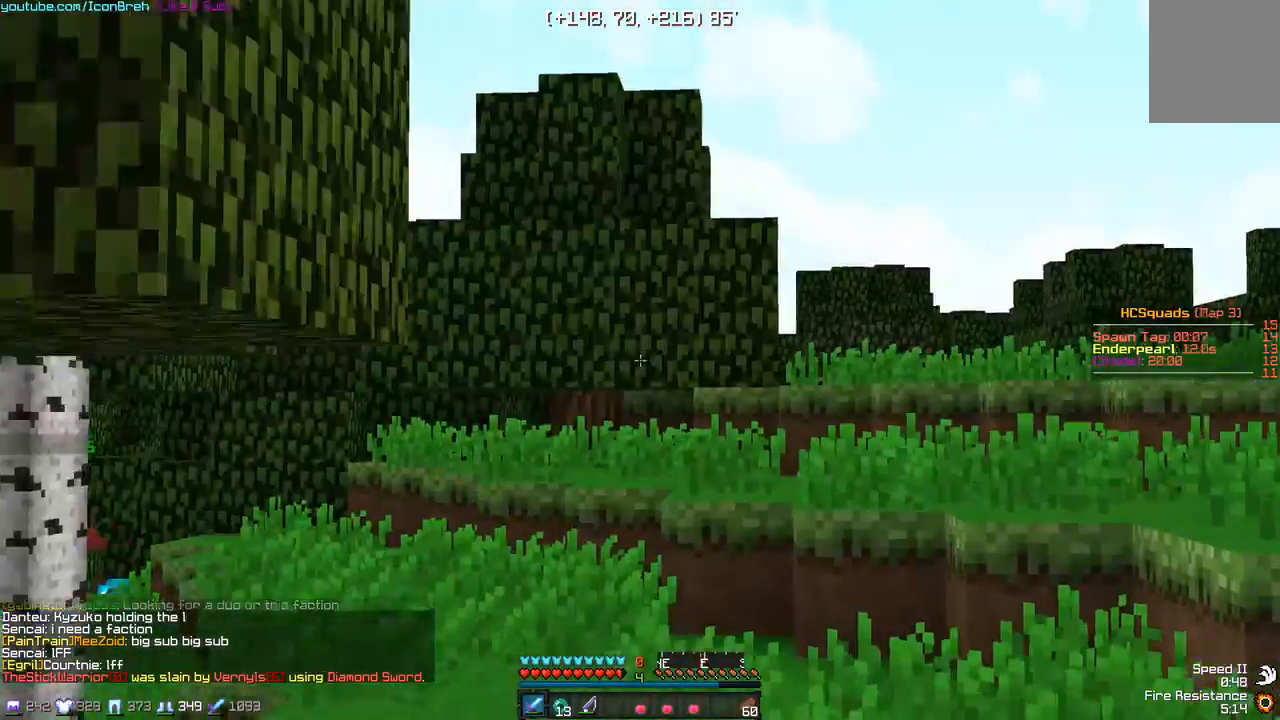
{"keys": ["w"], "mouse": [], "events": []}
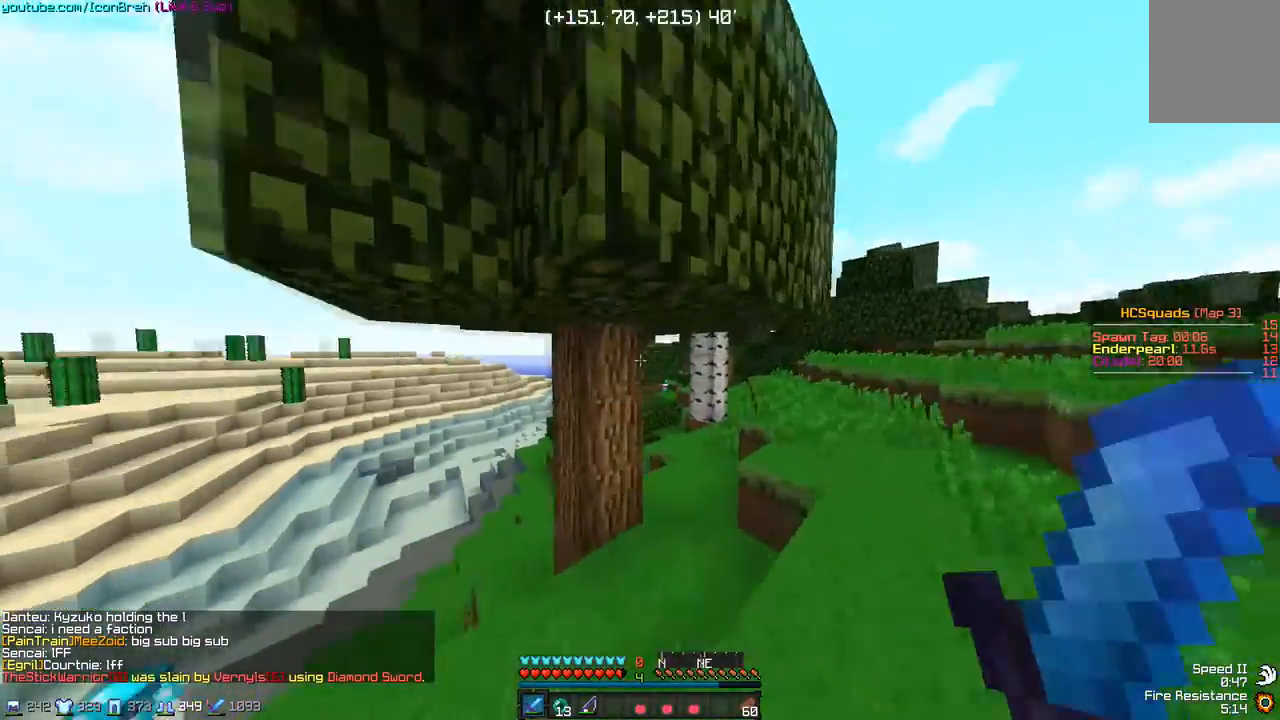
{"keys": ["w"], "mouse": [], "events": [[33, "d", "down"], [233, "d", "up"]]}
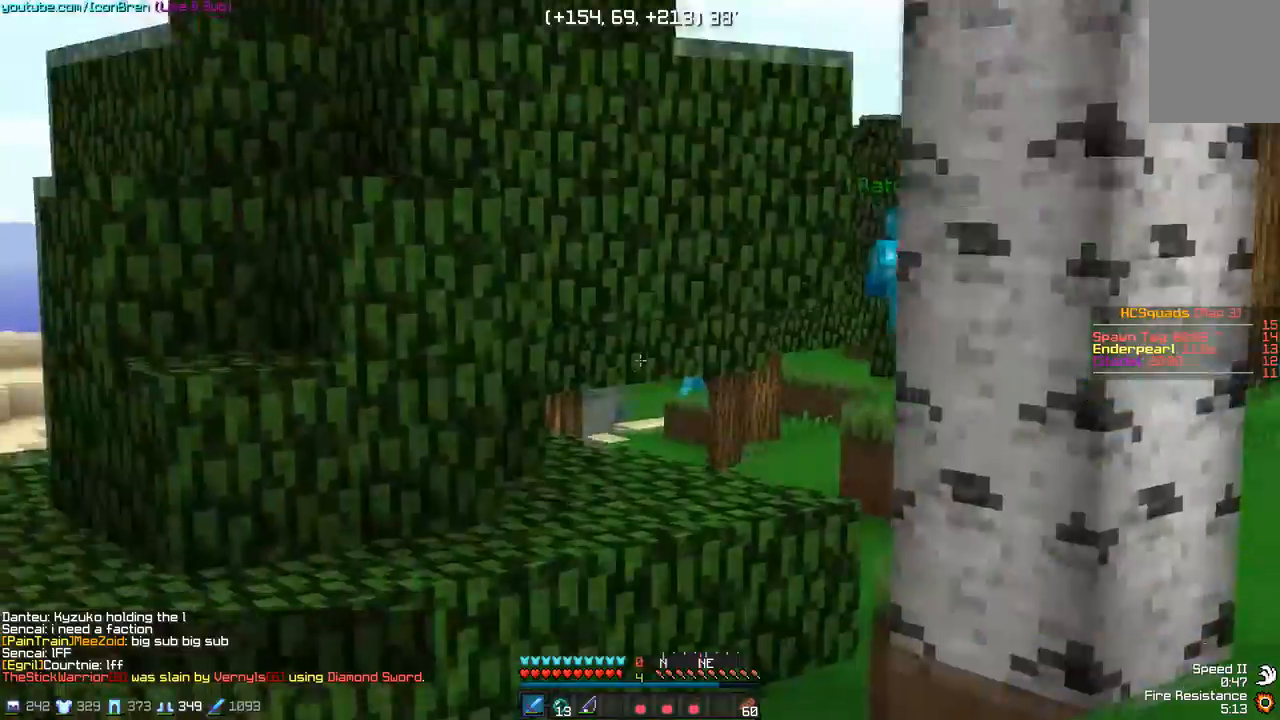
{"keys": ["w"], "mouse": [], "events": []}
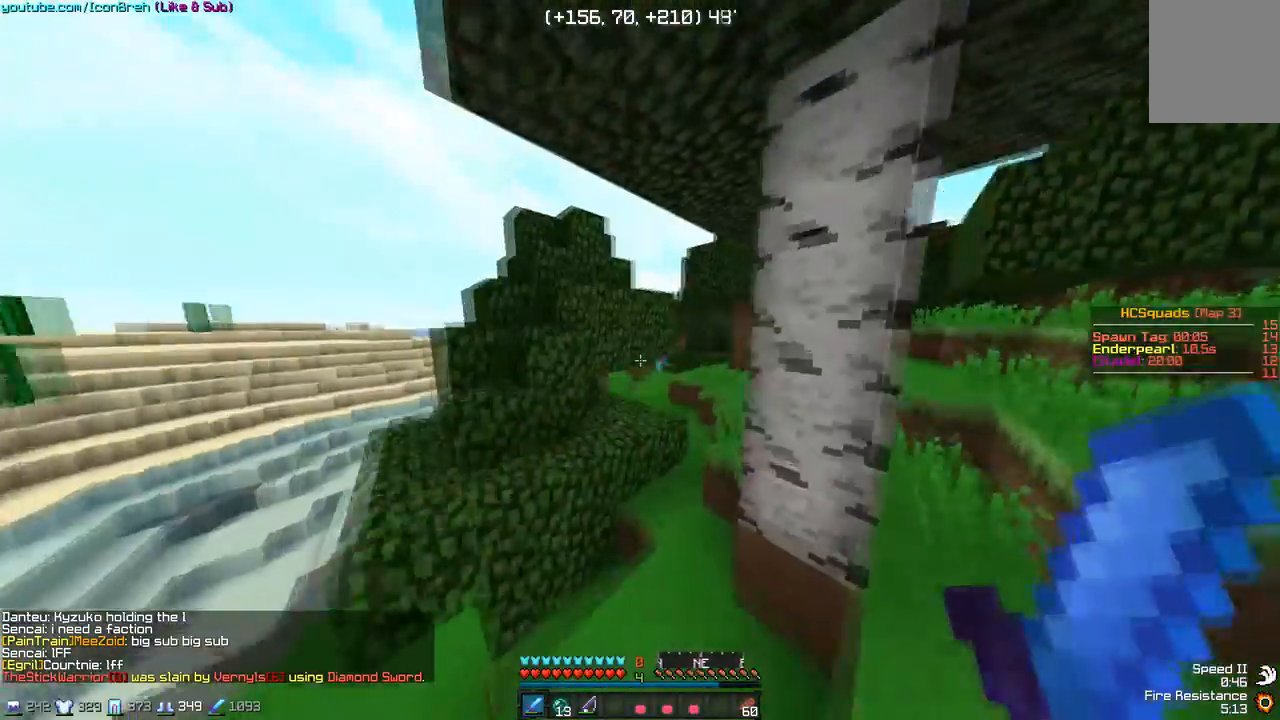
{"keys": ["w"], "mouse": [], "events": []}
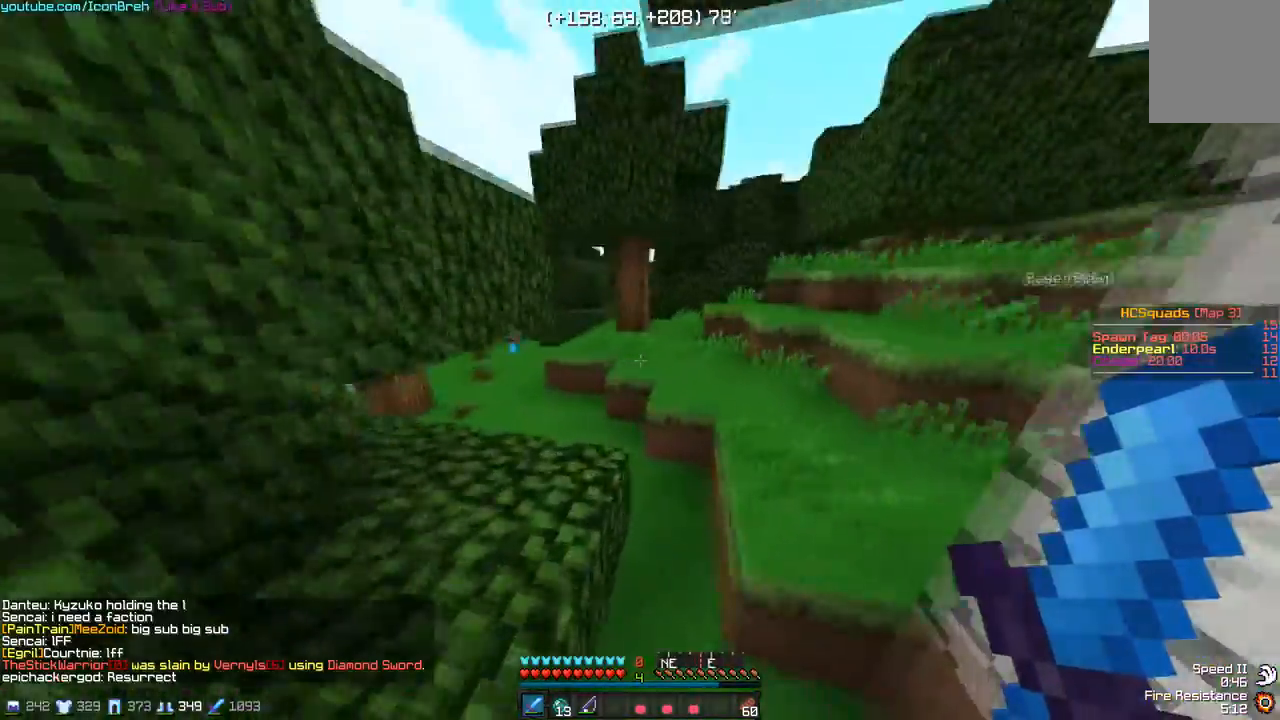
{"keys": ["w"], "mouse": [], "events": [[117, "d", "down"], [150, "d", "up"]]}
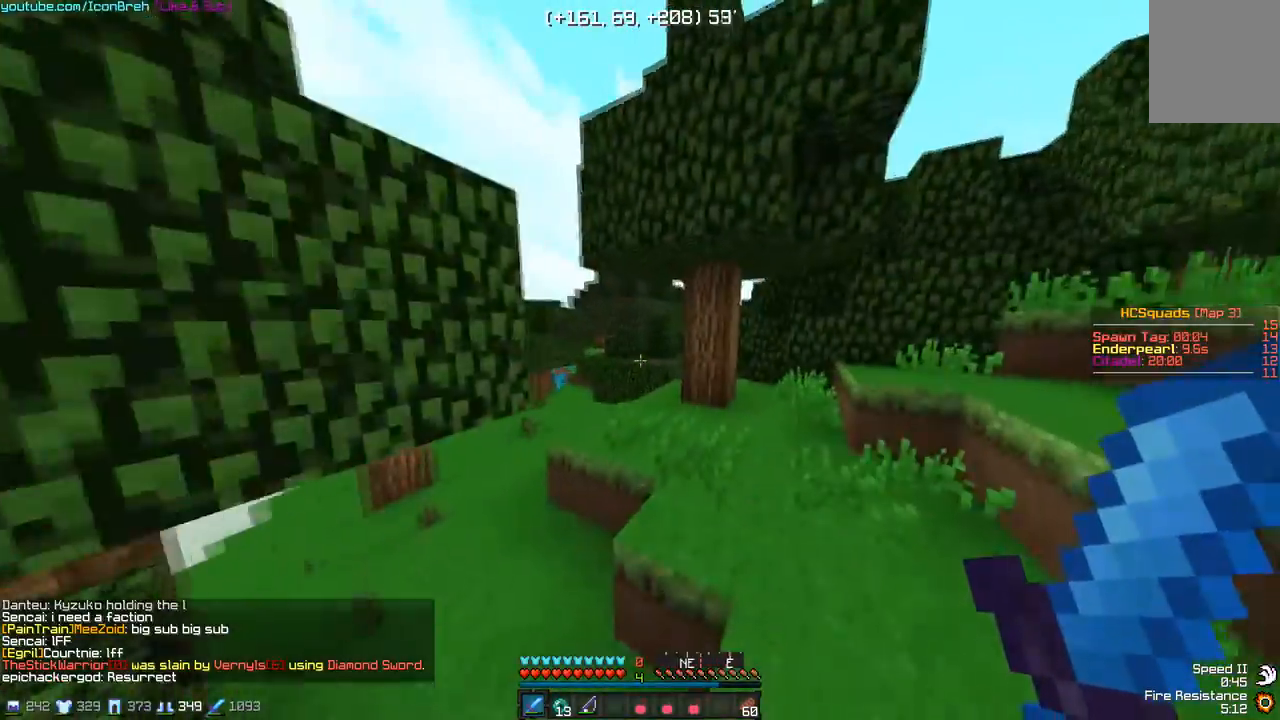
{"keys": ["w"], "mouse": [], "events": []}
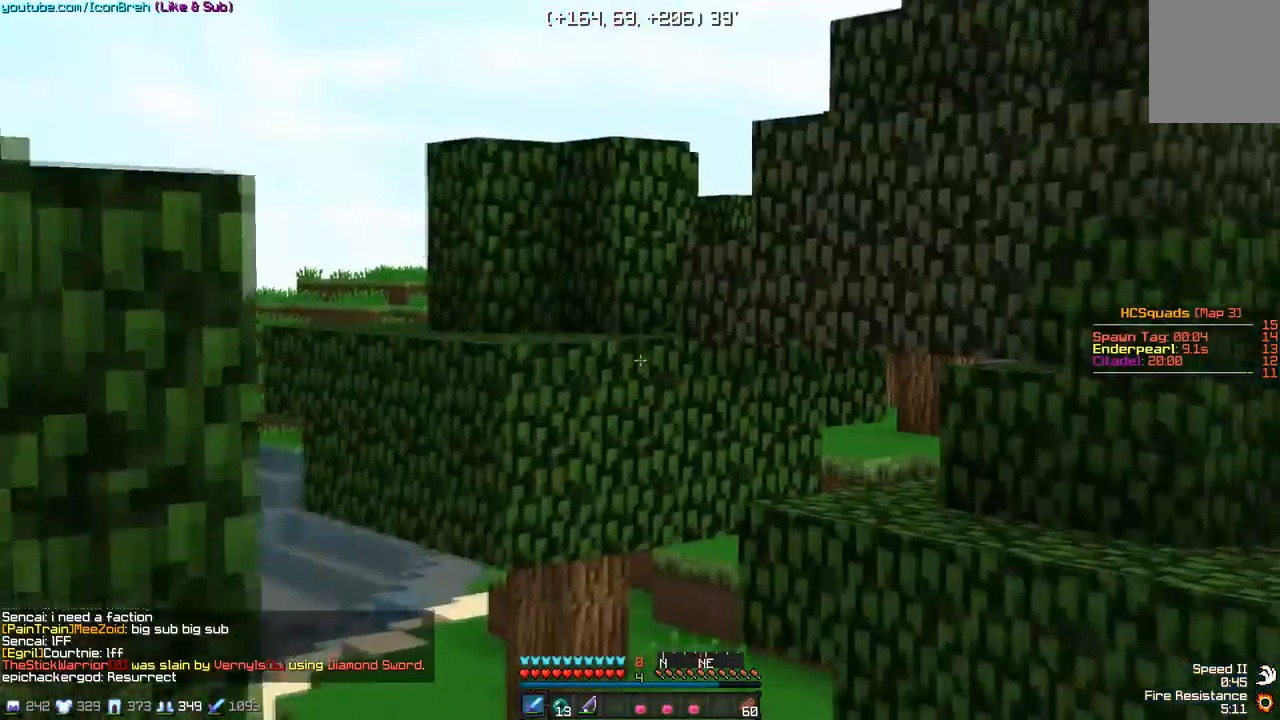
{"keys": ["w"], "mouse": [], "events": []}
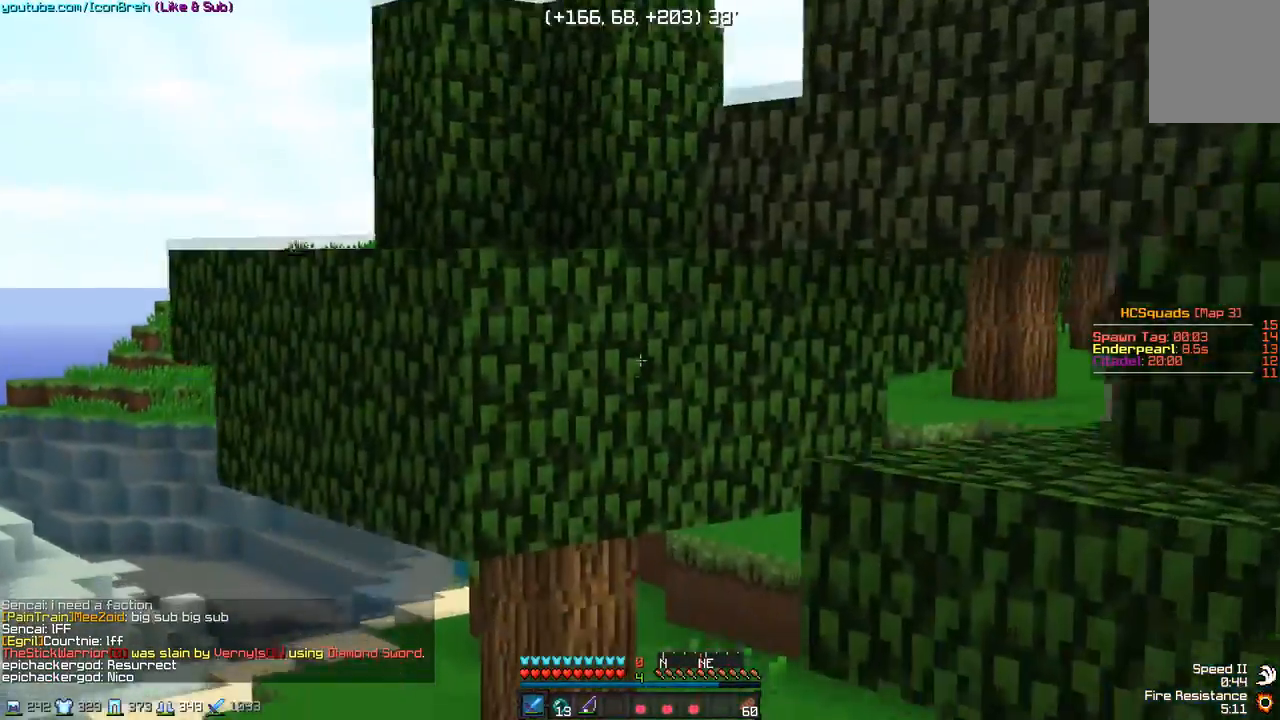
{"keys": ["w"], "mouse": [], "events": []}
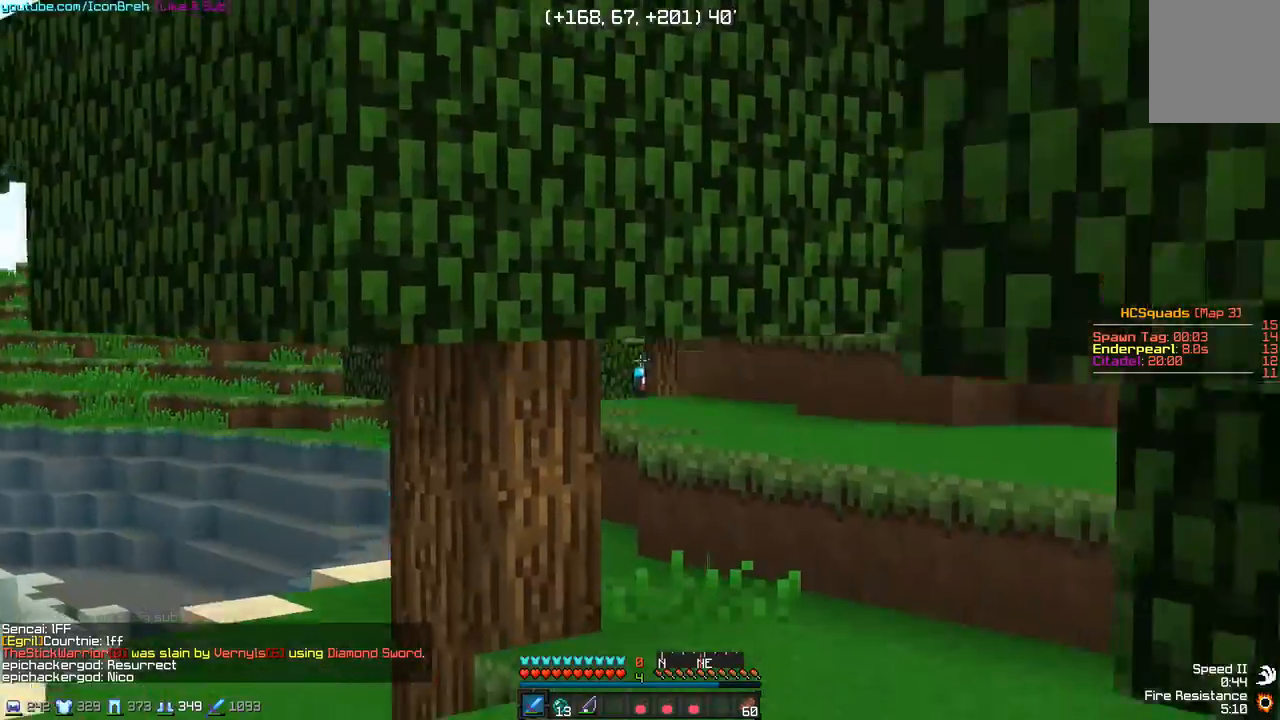
{"keys": ["w"], "mouse": [], "events": []}
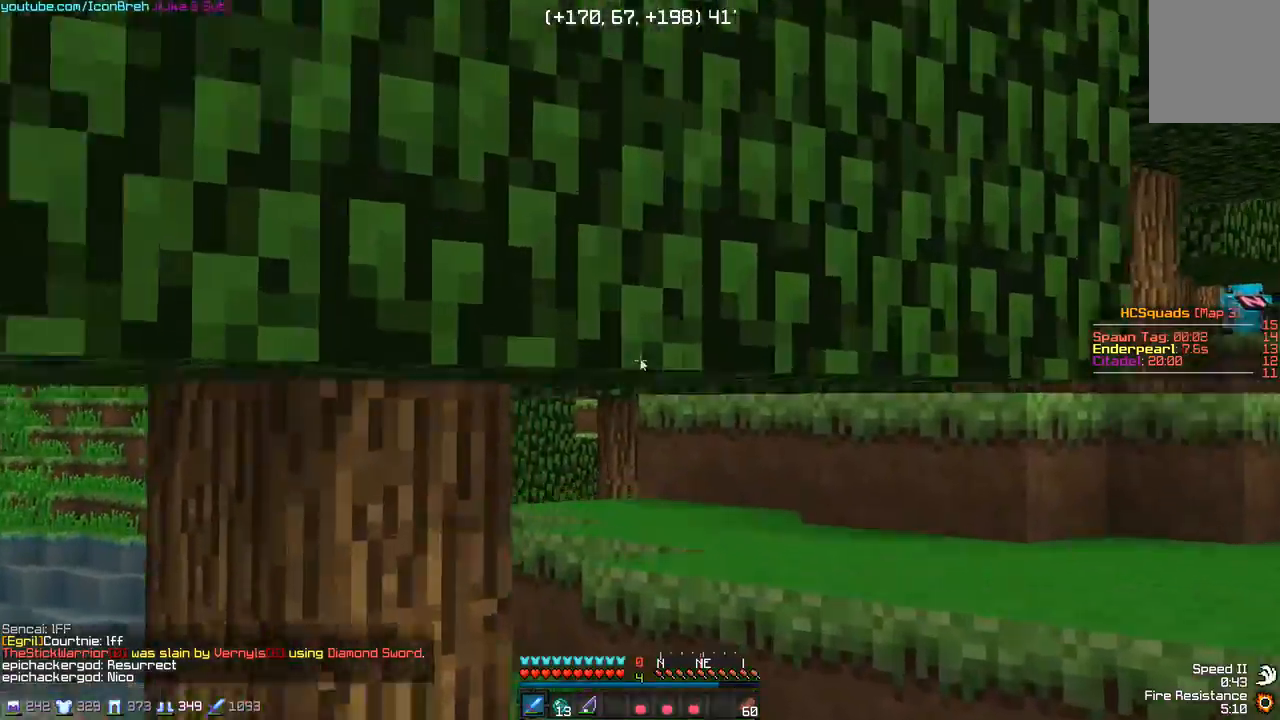
{"keys": ["d", "w"], "mouse": []}
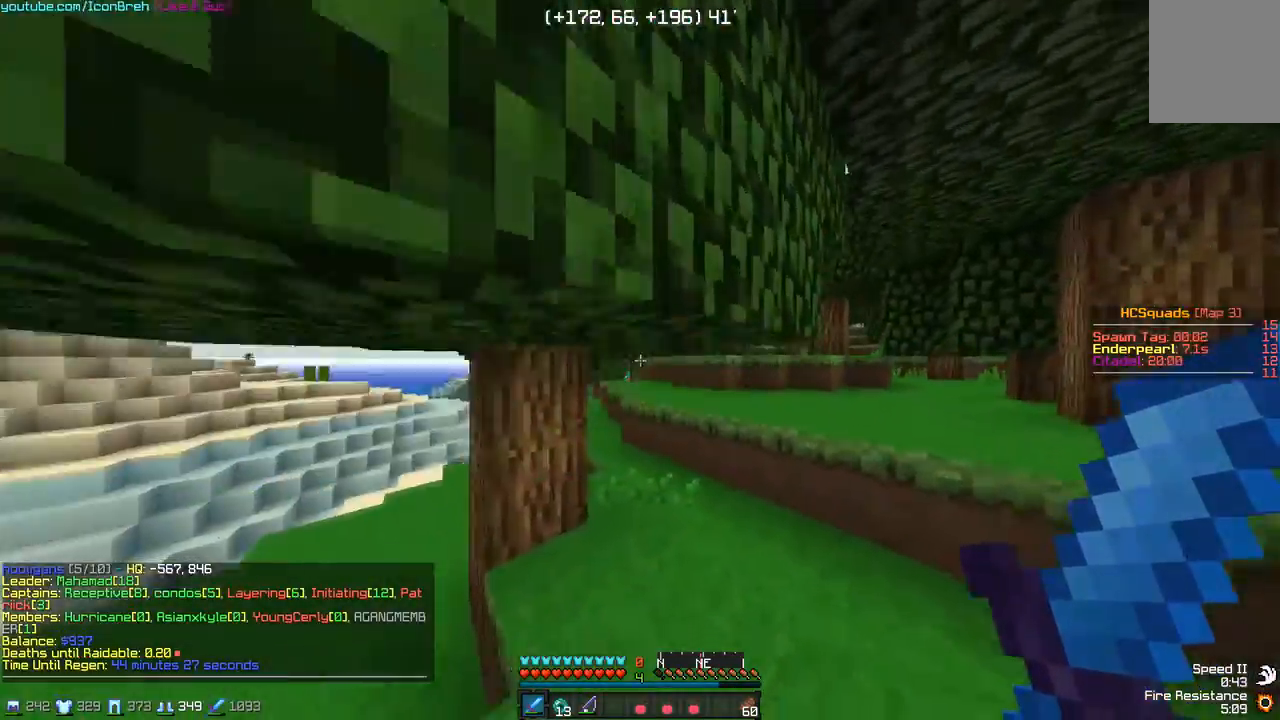
{"keys": ["a", "w"], "mouse": [], "events": [[33, "d", "up"], [83, "w", "up"], [233, "w", "down"], [467, "a", "down"]]}
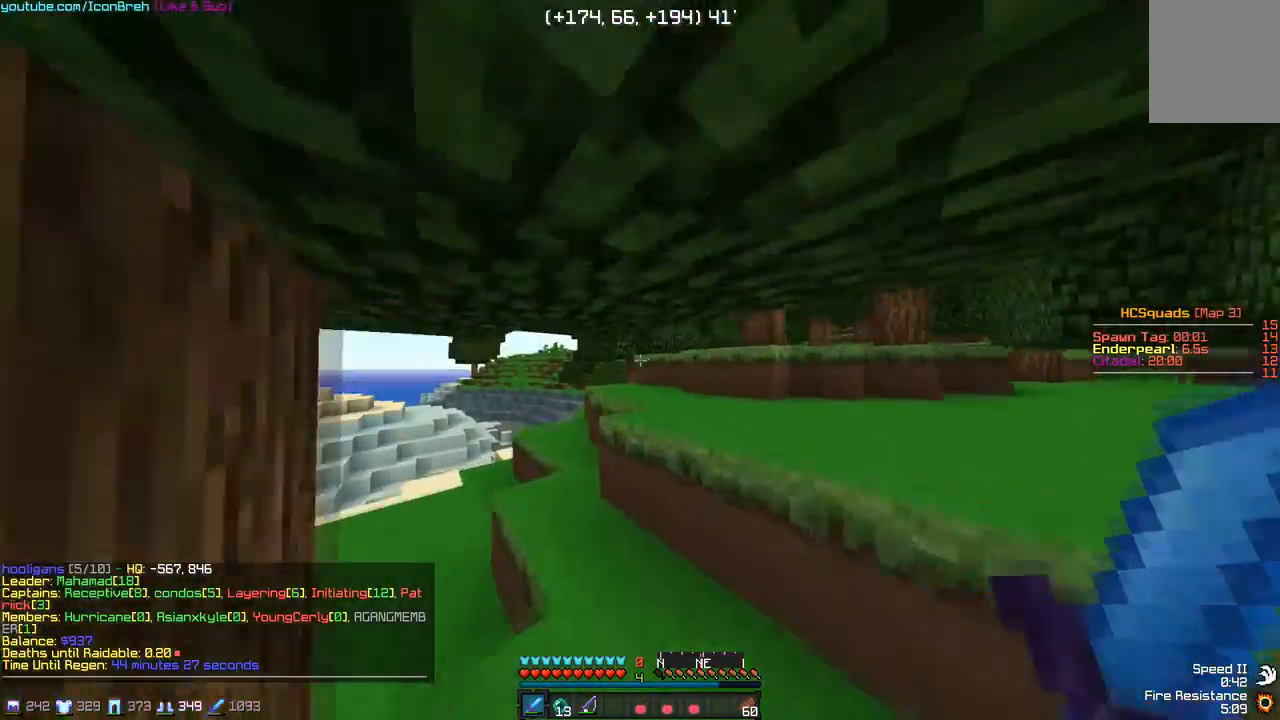
{"keys": ["w"], "mouse": [], "events": [[467, "a", "up"]]}